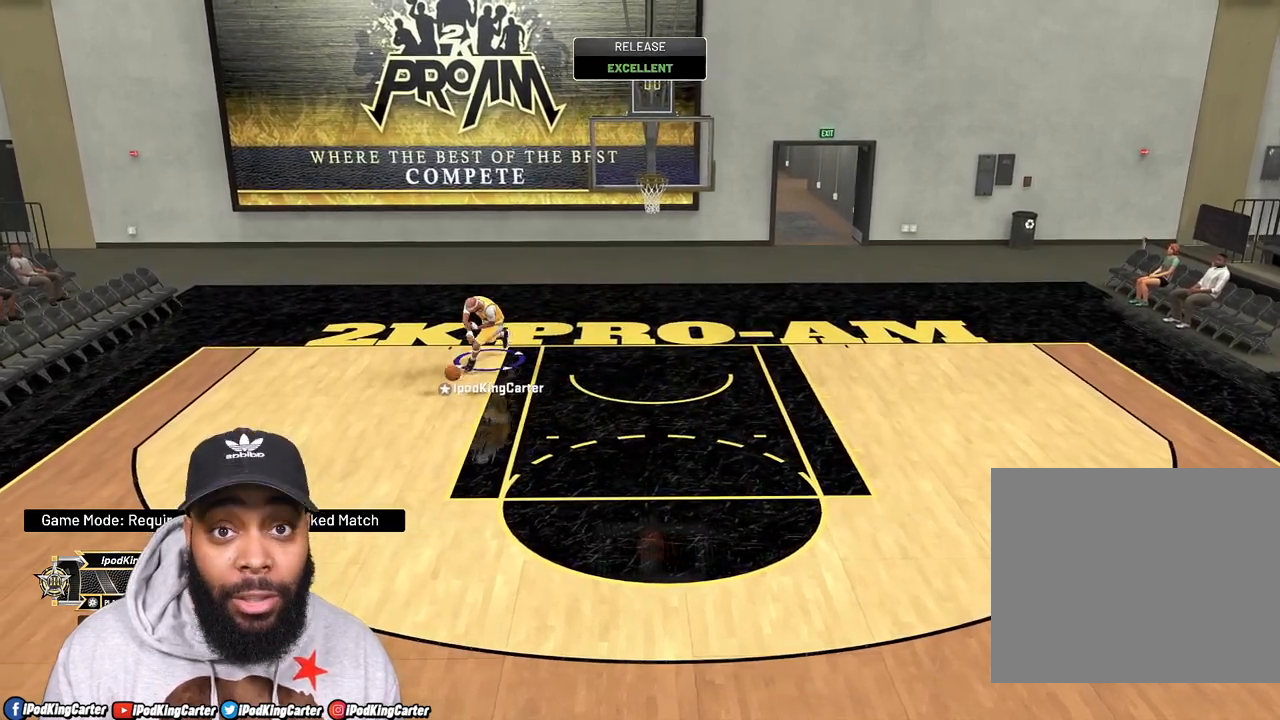
Gameplay with a controller (PlayStation layout); each line is a JSON object with the inputs held at the frame after it. "events" lists button and stick changes between this image and that frame as [ms after this image, input, new state], when the widget could be followed in between. Not read: L3 R3.
{"buttons": ["R2"], "left_stick": "down-right", "right_stick": "center", "events": [[383, "left_stick", "down-right"]]}
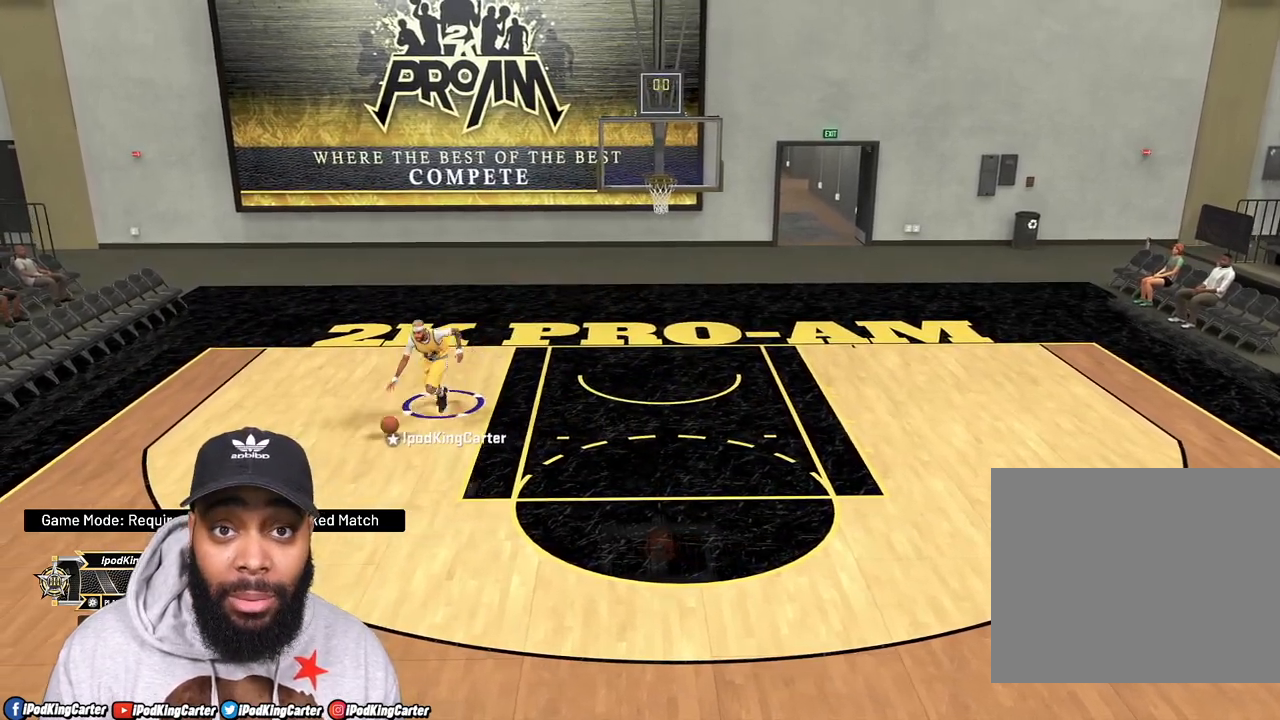
{"buttons": ["R2"], "left_stick": "down-right", "right_stick": "center", "events": []}
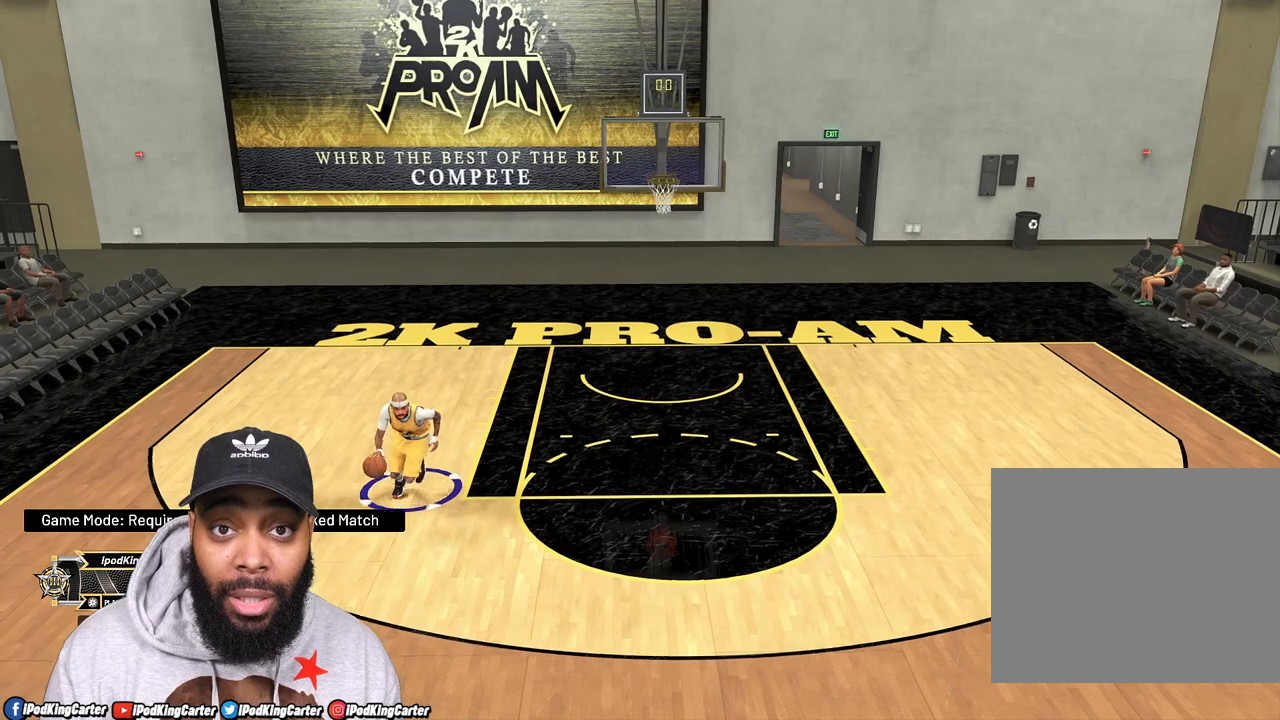
{"buttons": [], "left_stick": "down-right", "right_stick": "center", "events": [[417, "R2", "up"]]}
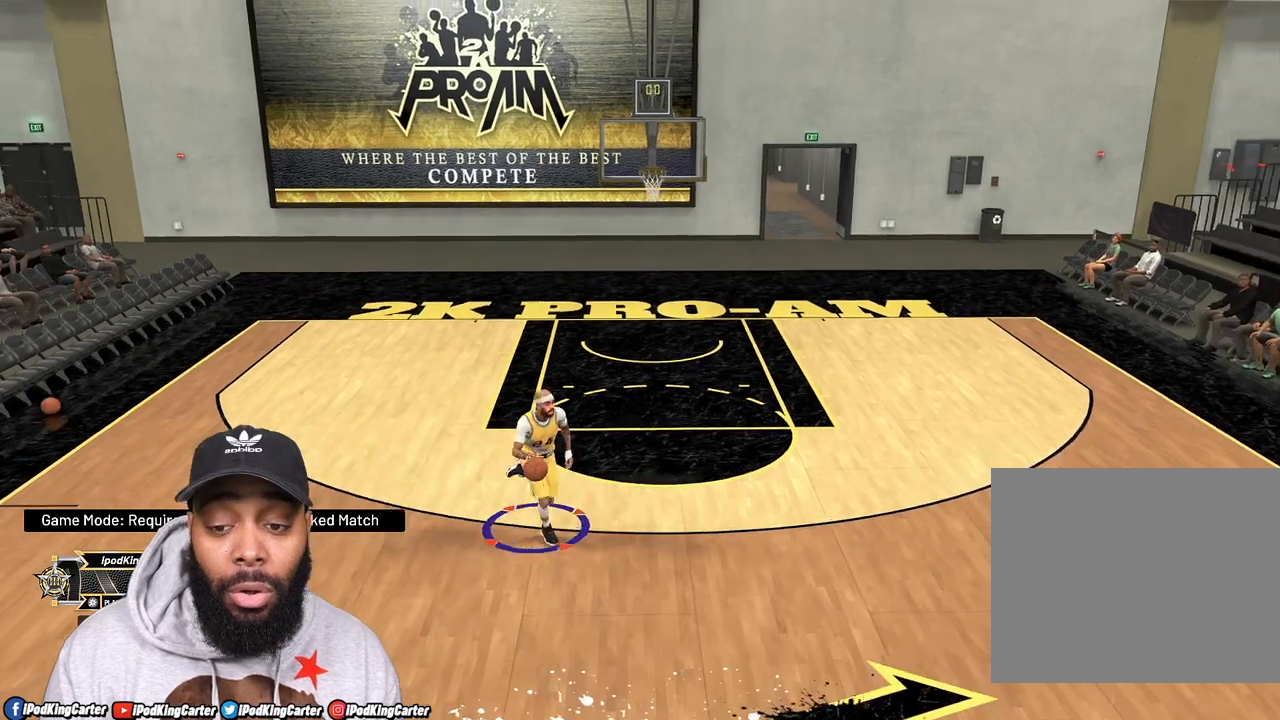
{"buttons": [], "left_stick": "center", "right_stick": "right", "events": [[33, "left_stick", "center"], [267, "right_stick", "left"], [467, "right_stick", "right"]]}
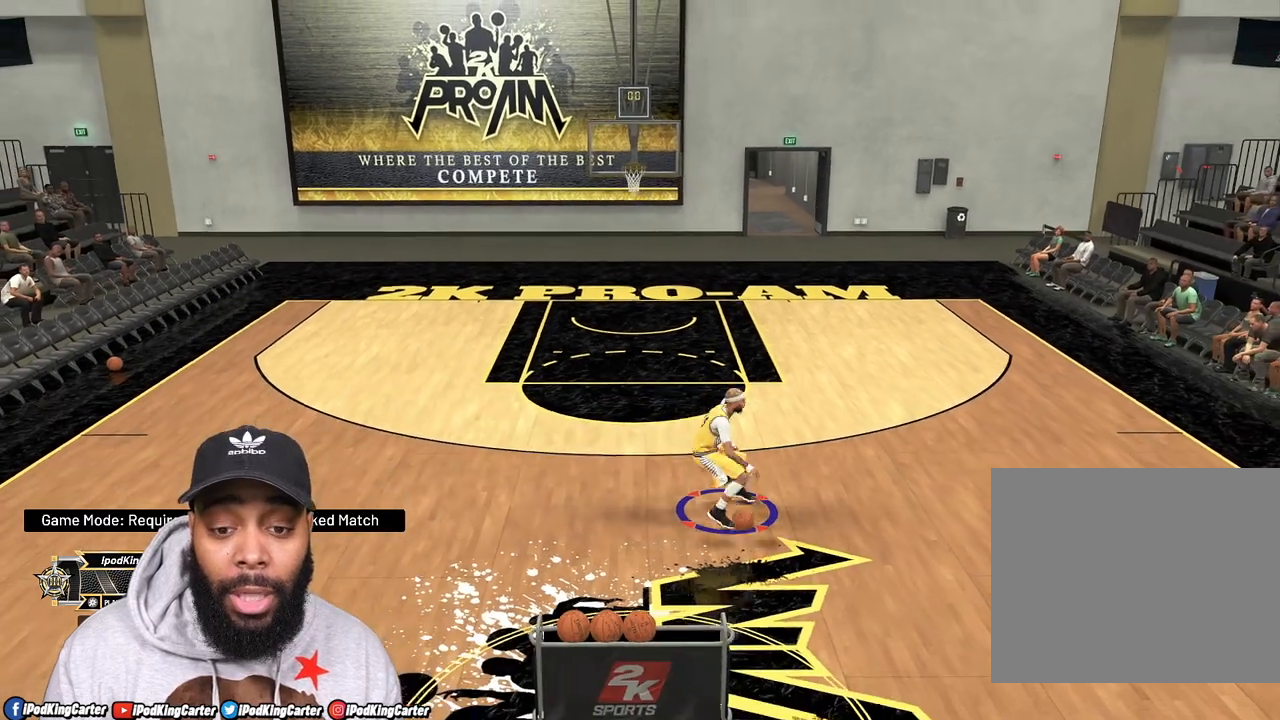
{"buttons": ["R2"], "left_stick": "up", "right_stick": "center", "events": [[33, "right_stick", "center"], [117, "left_stick", "up"], [217, "R2", "down"]]}
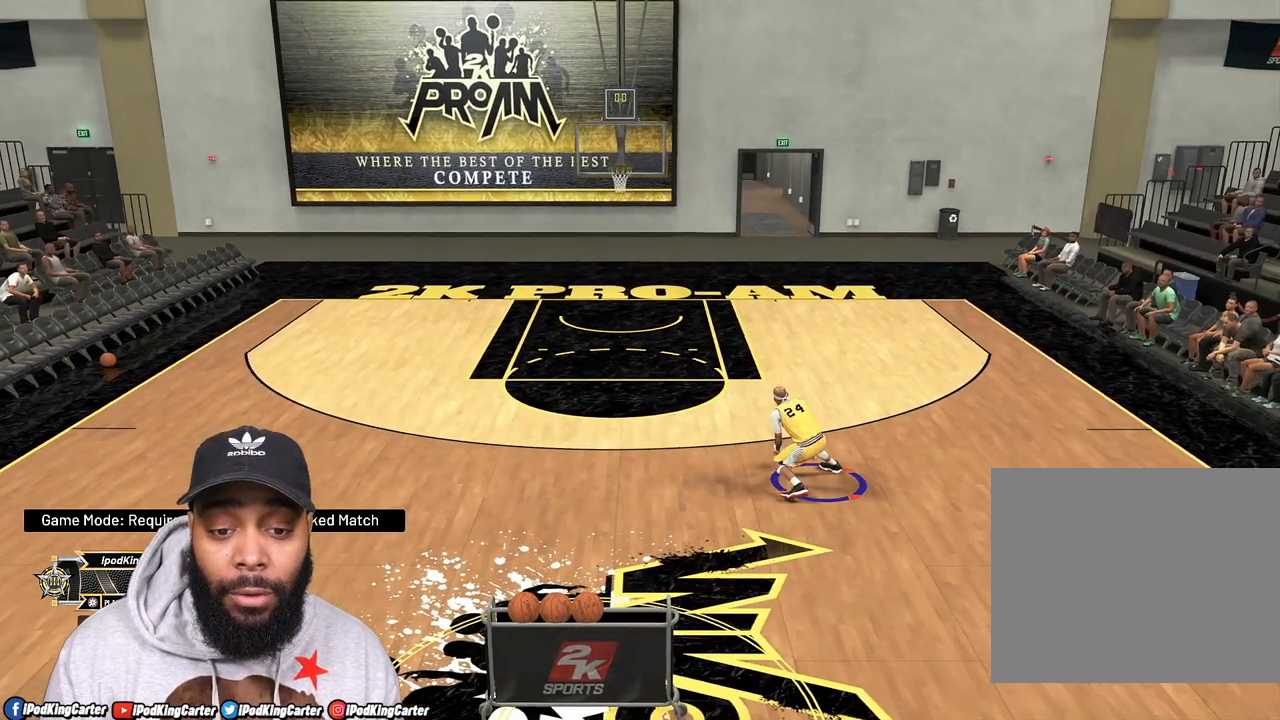
{"buttons": ["R2"], "left_stick": "up", "right_stick": "center", "events": []}
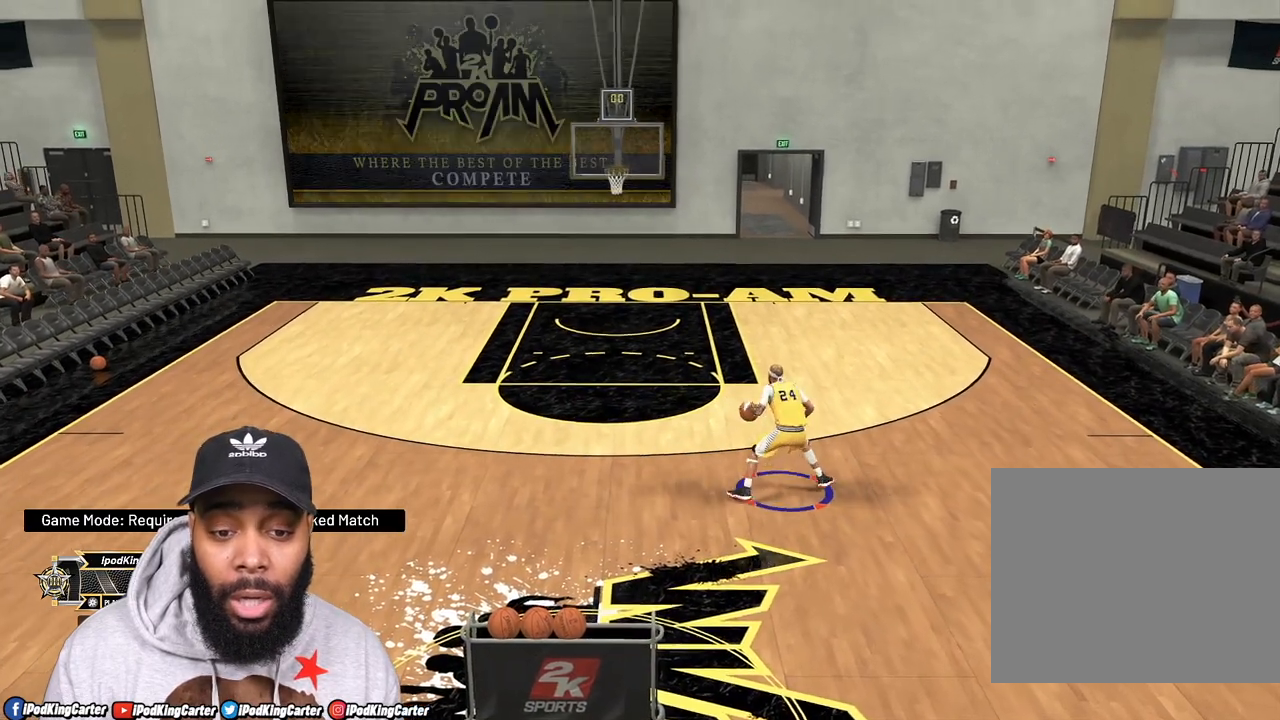
{"buttons": ["R2"], "left_stick": "up", "right_stick": "center", "events": []}
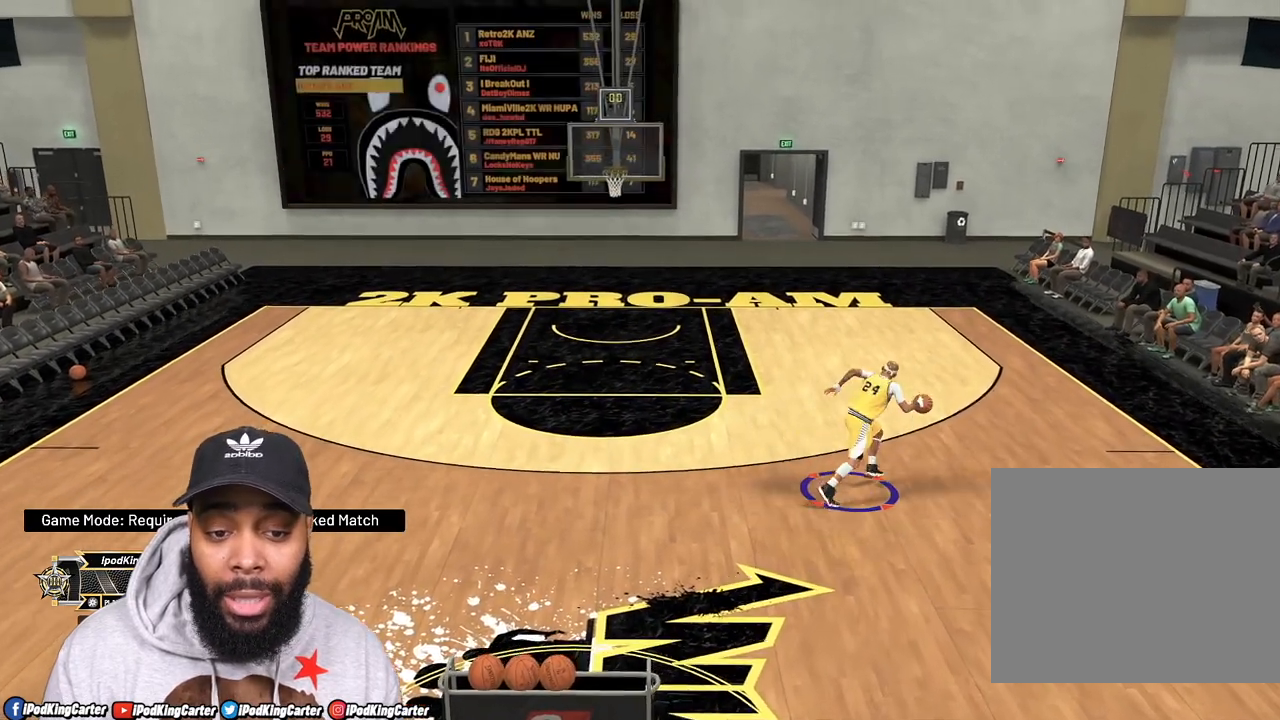
{"buttons": ["R2"], "left_stick": "up", "right_stick": "center", "events": []}
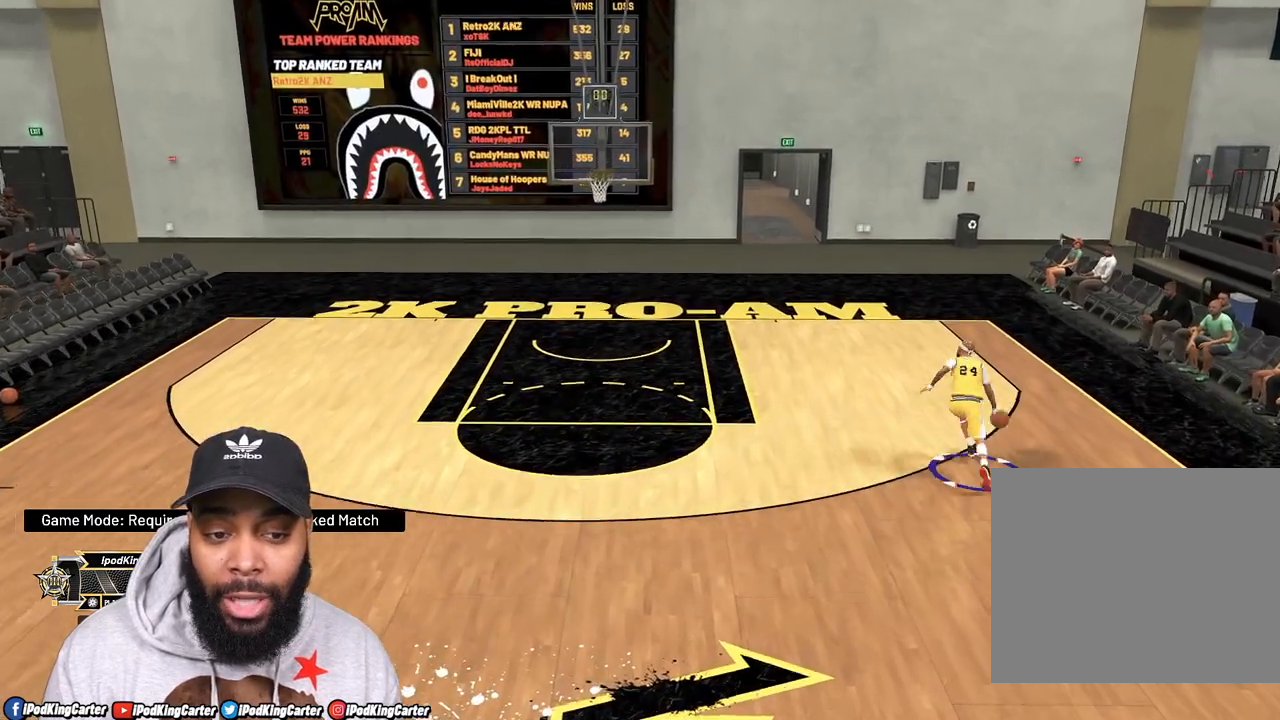
{"buttons": ["SQUARE"], "left_stick": "up", "right_stick": "center", "events": [[233, "R2", "up"], [283, "SQUARE", "down"], [367, "SQUARE", "up"], [450, "SQUARE", "down"]]}
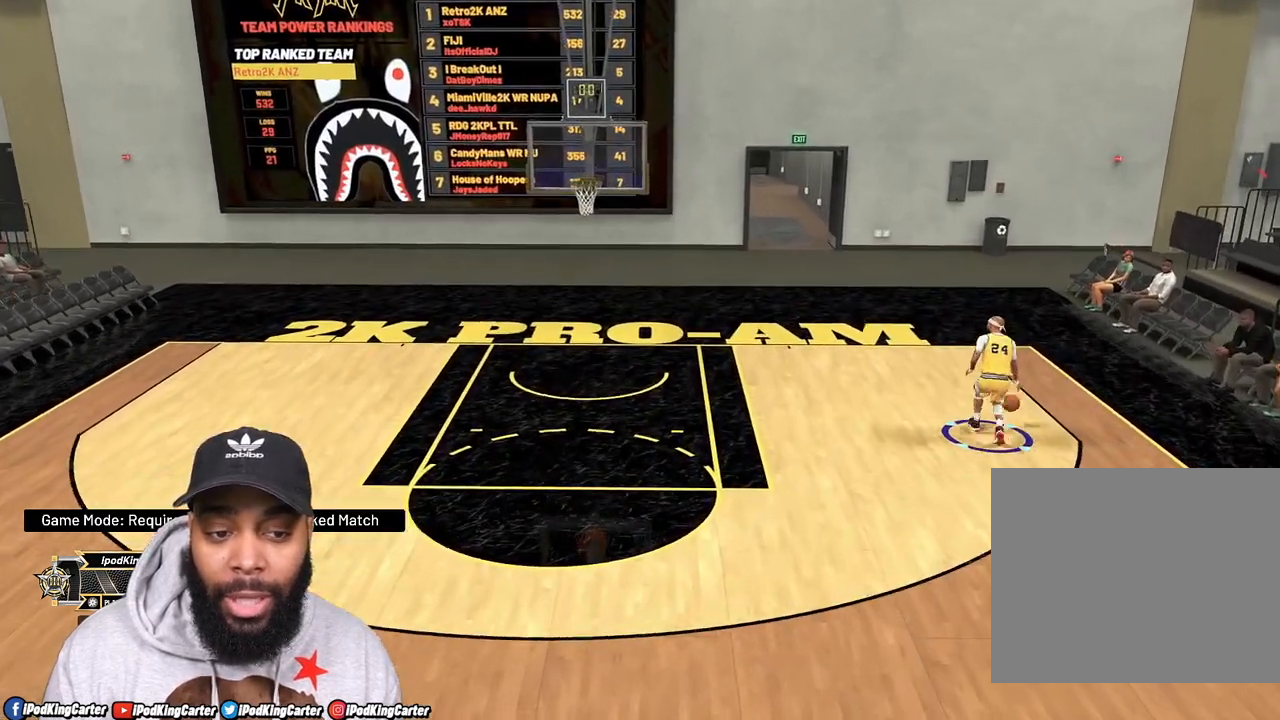
{"buttons": ["SQUARE"], "left_stick": "up", "right_stick": "center", "events": []}
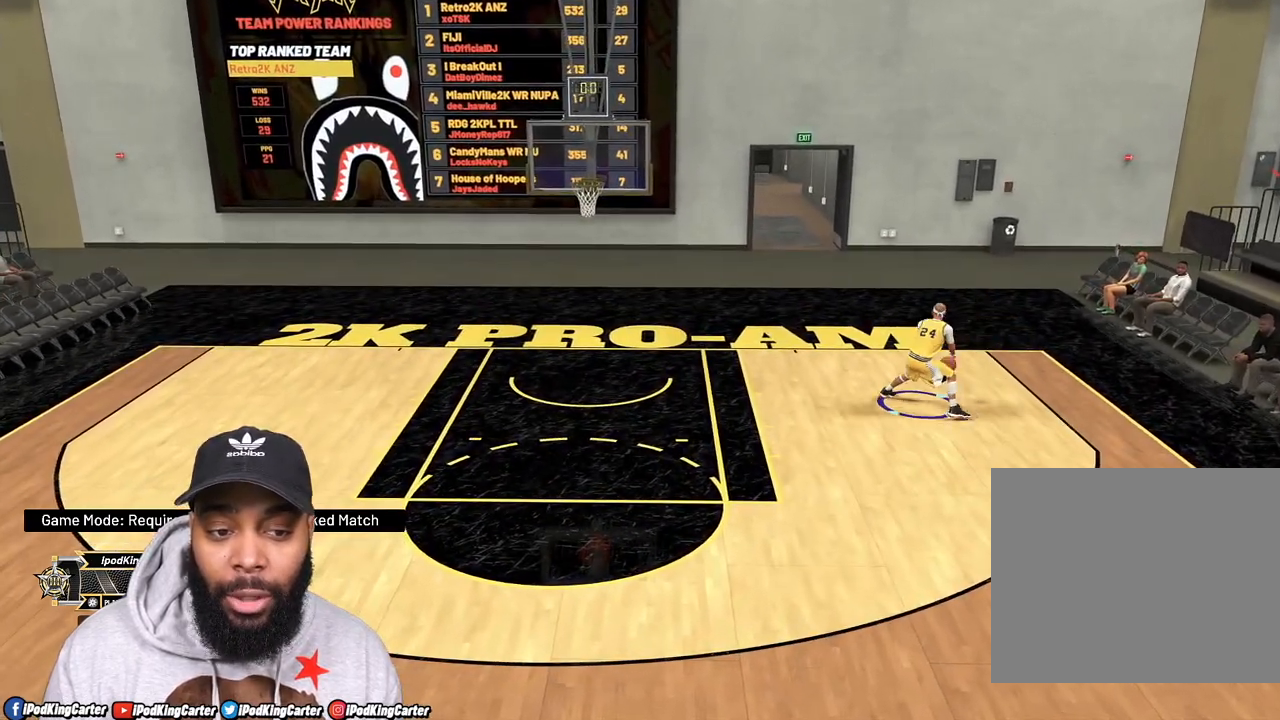
{"buttons": ["SQUARE"], "left_stick": "up", "right_stick": "center", "events": []}
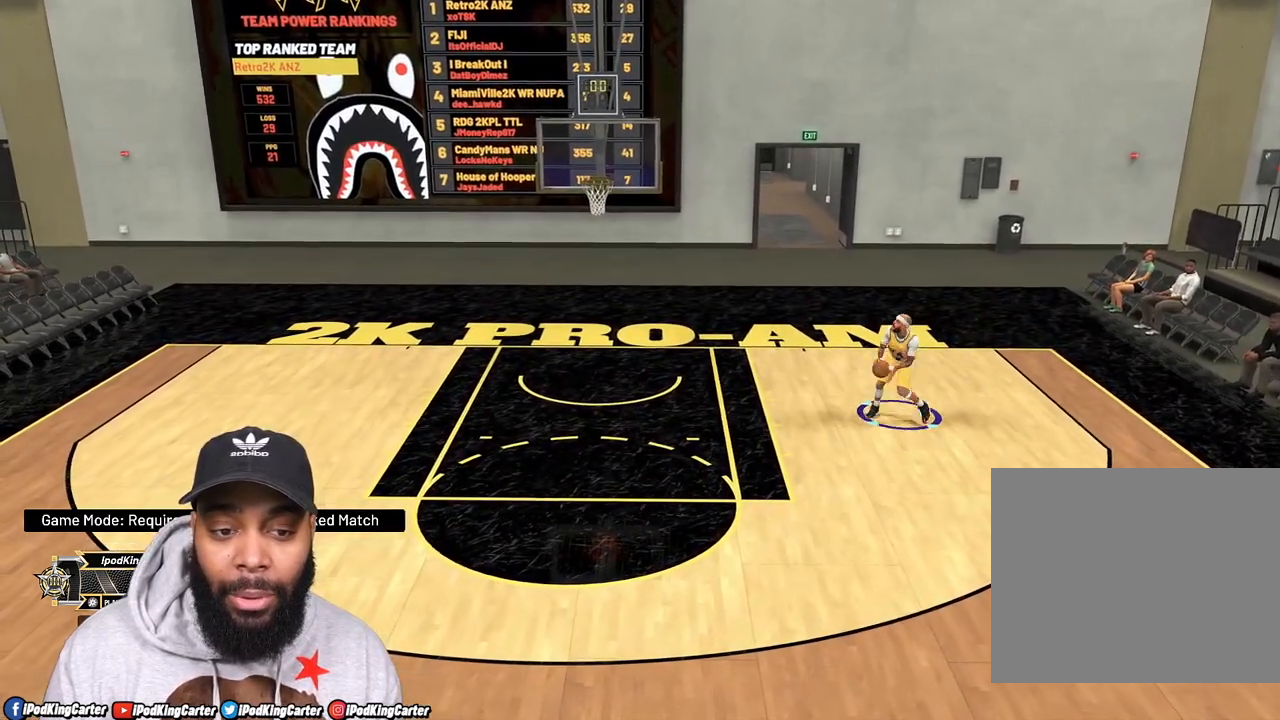
{"buttons": [], "left_stick": "up", "right_stick": "center", "events": [[233, "SQUARE", "up"]]}
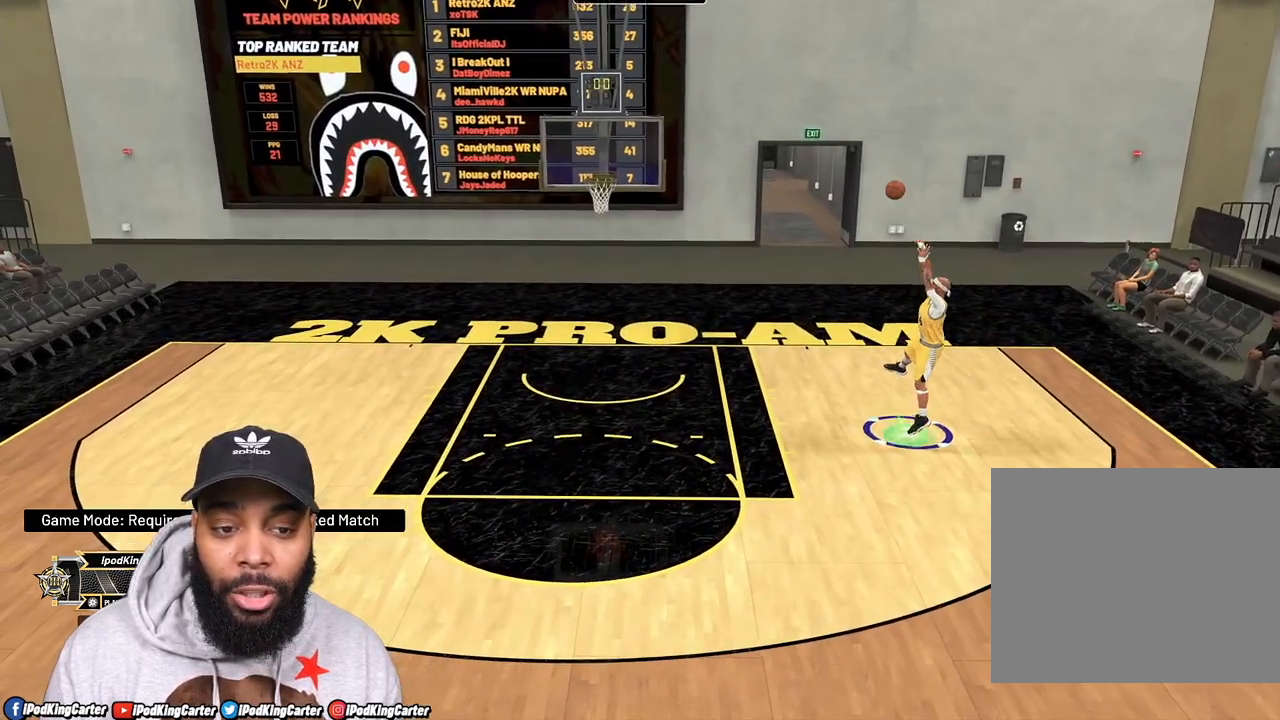
{"buttons": ["R2"], "left_stick": "left", "right_stick": "center", "events": [[83, "left_stick", "center"], [250, "left_stick", "left"], [467, "R2", "down"]]}
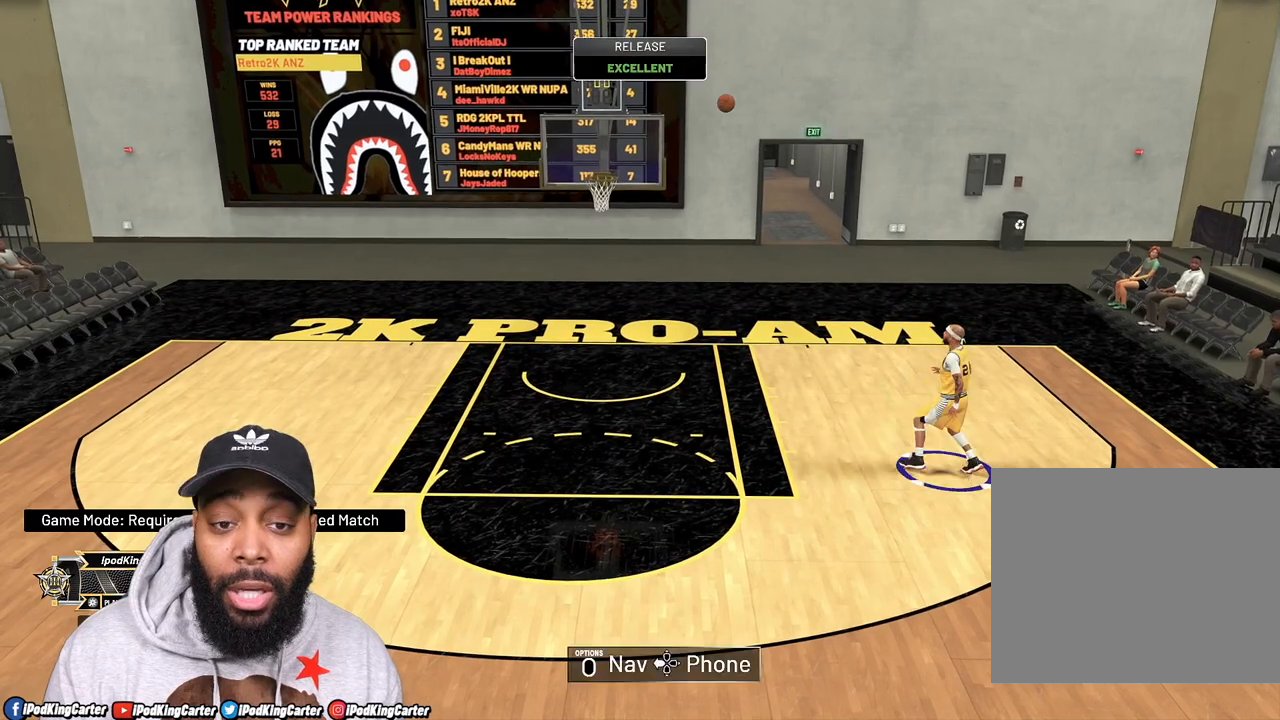
{"buttons": ["R2"], "left_stick": "up-left", "right_stick": "center", "events": [[317, "left_stick", "up-left"]]}
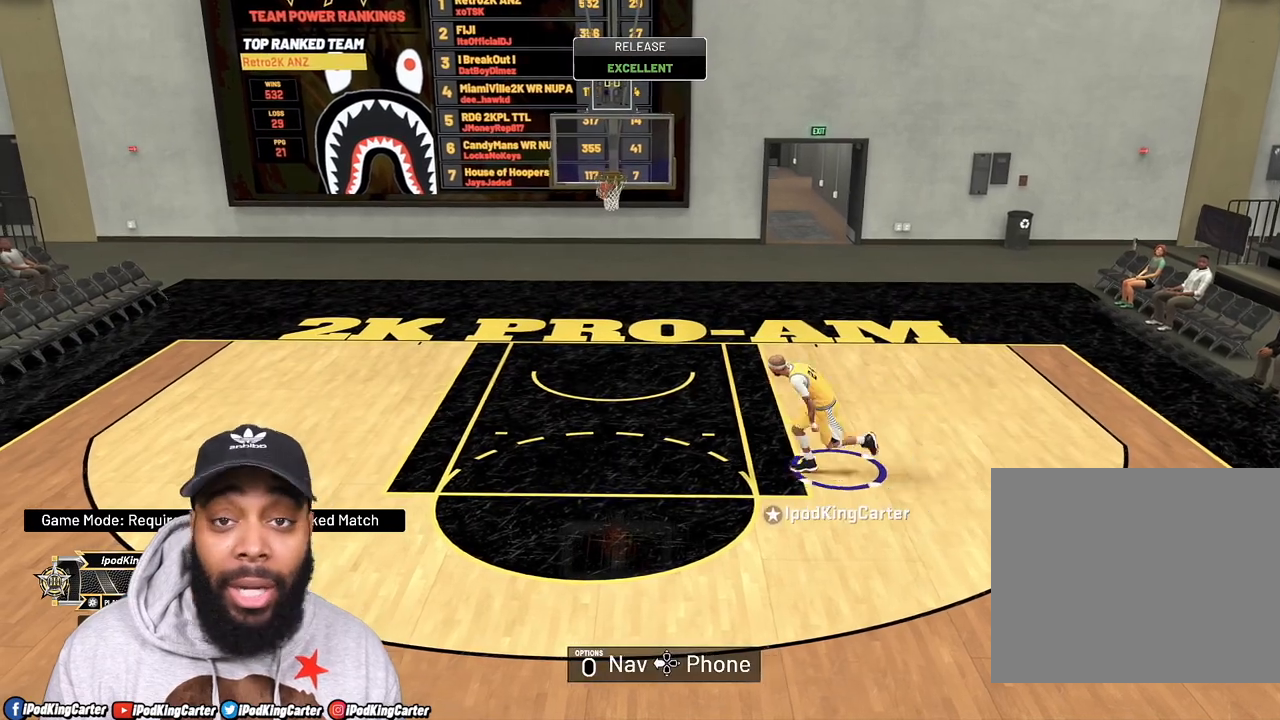
{"buttons": [], "left_stick": "up", "right_stick": "center", "events": [[17, "left_stick", "up"], [233, "R2", "up"]]}
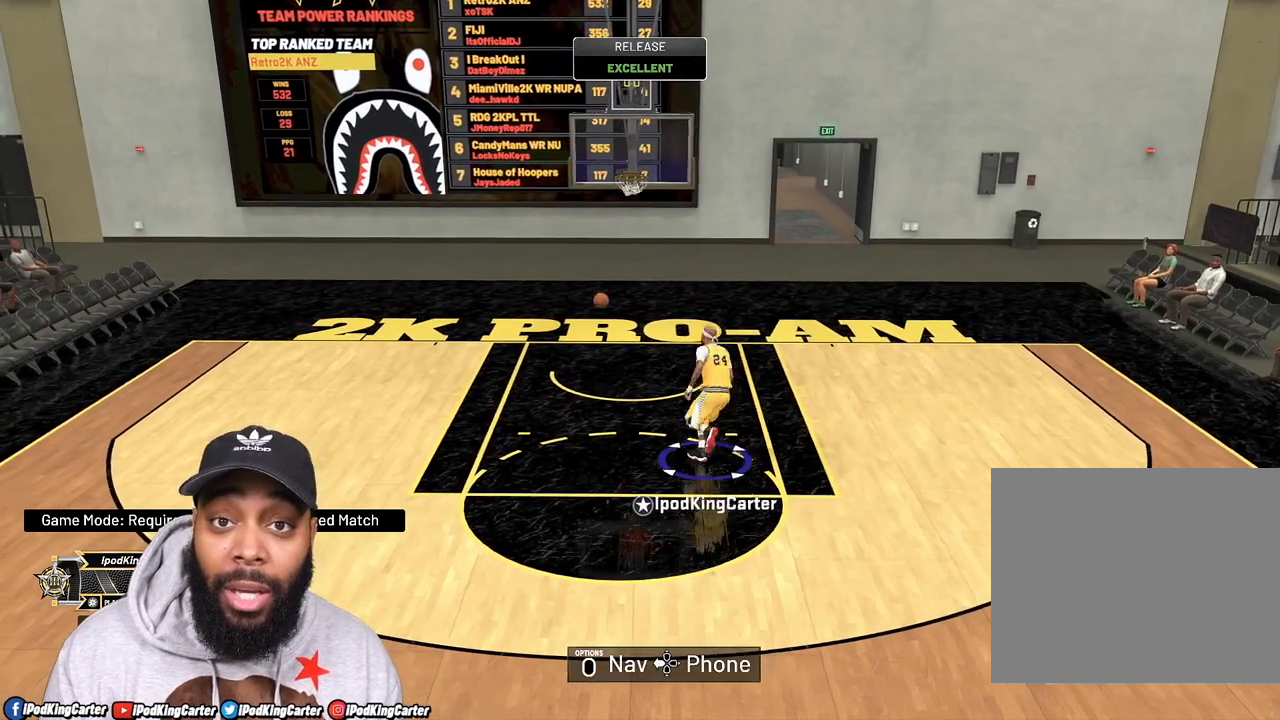
{"buttons": [], "left_stick": "left", "right_stick": "center", "events": [[283, "left_stick", "up-left"], [417, "left_stick", "left"]]}
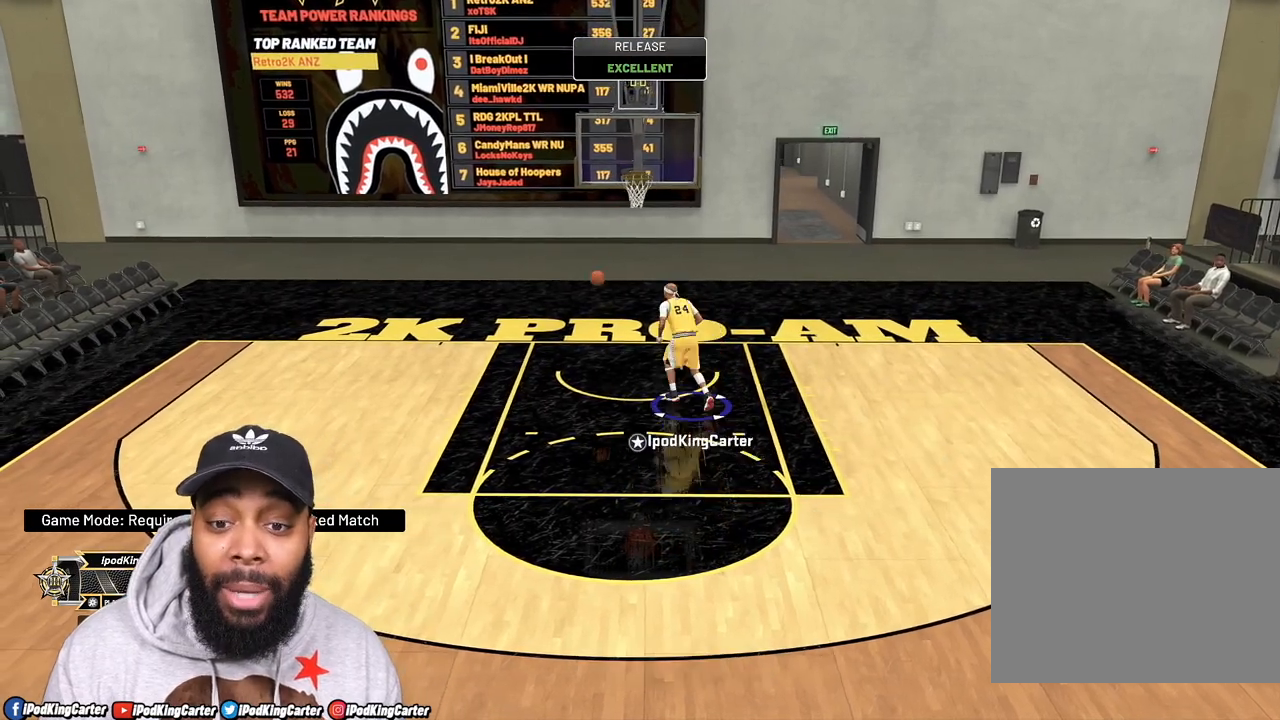
{"buttons": [], "left_stick": "down-left", "right_stick": "center", "events": [[317, "left_stick", "down-left"]]}
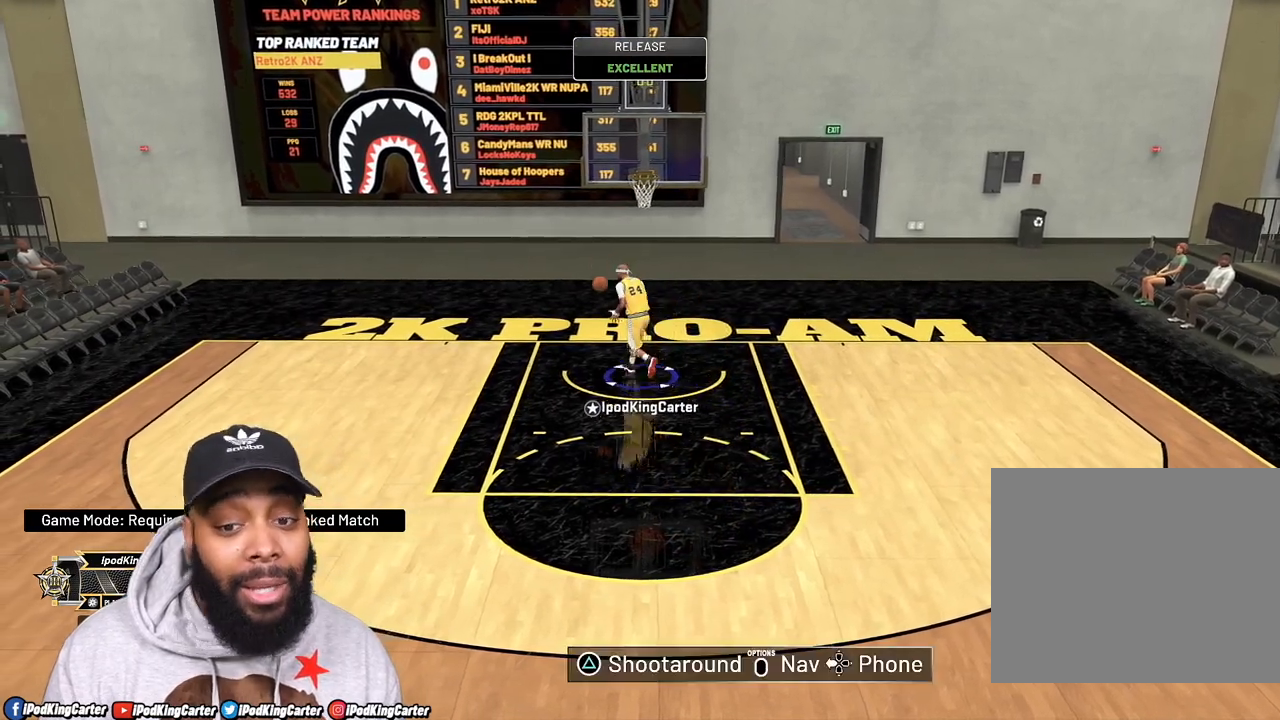
{"buttons": ["R2"], "left_stick": "down", "right_stick": "center", "events": [[17, "left_stick", "down"], [333, "R2", "down"]]}
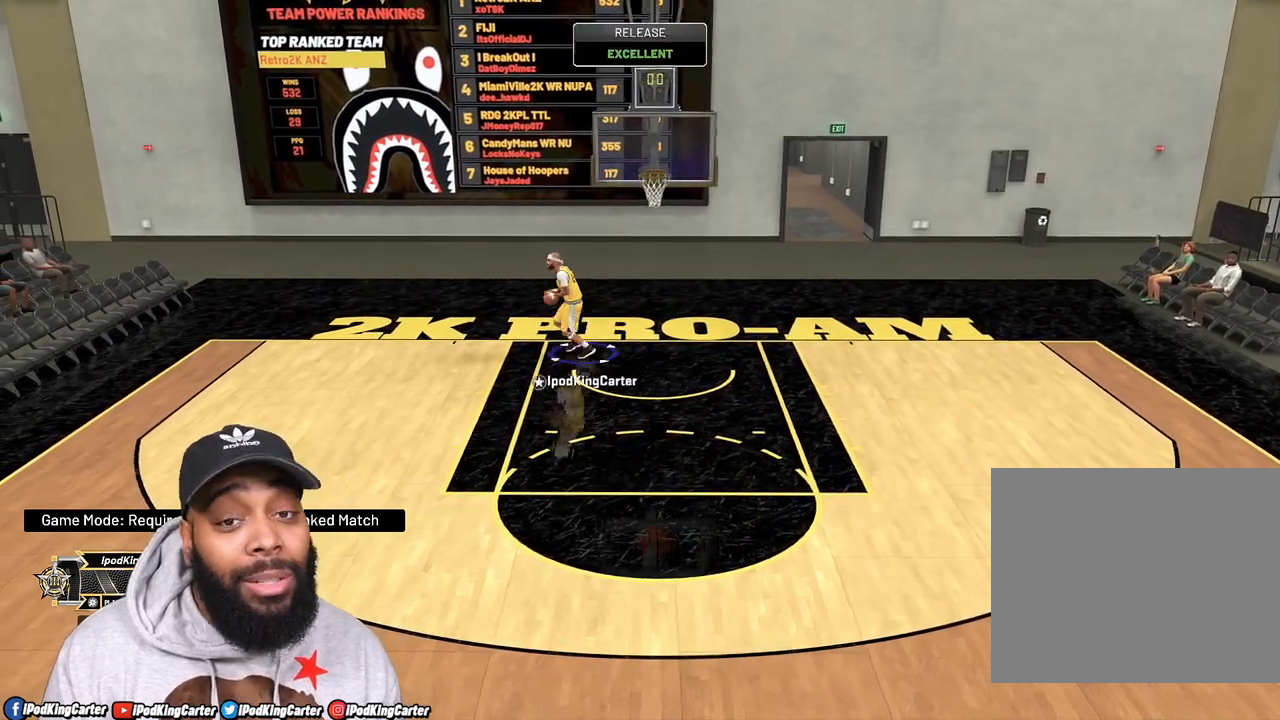
{"buttons": ["R2"], "left_stick": "down-right", "right_stick": "center", "events": [[383, "left_stick", "down-right"]]}
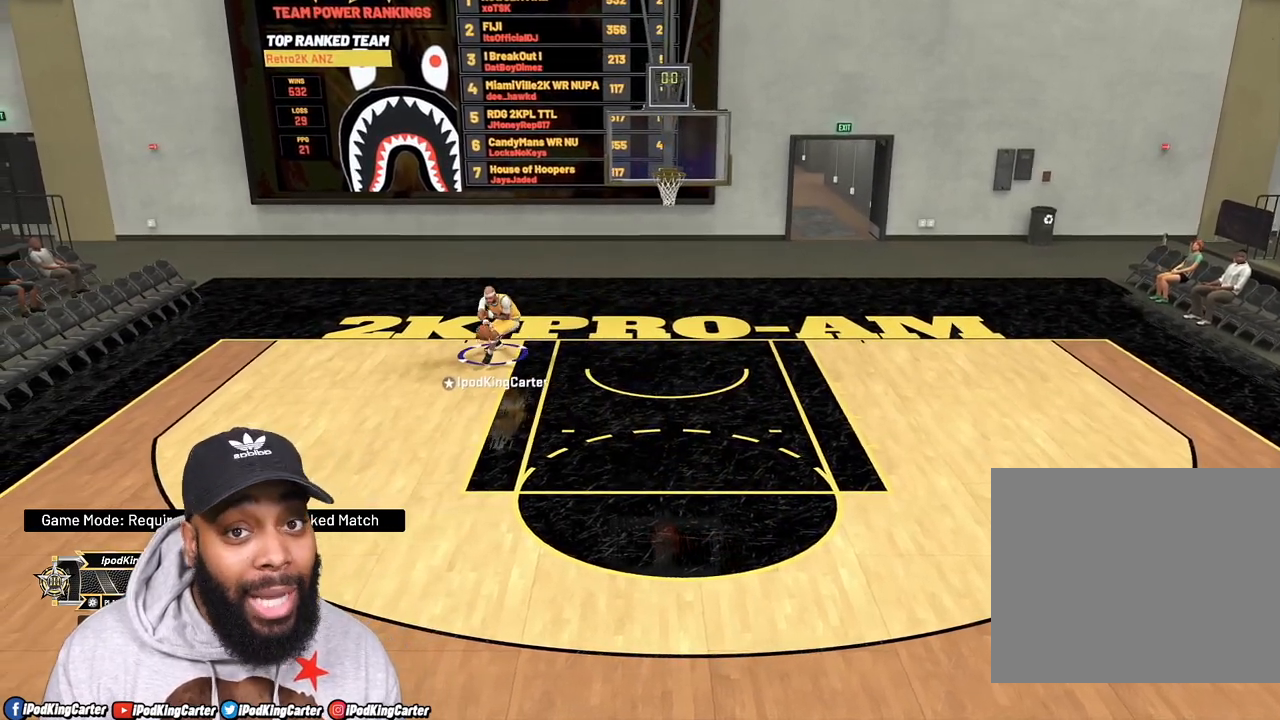
{"buttons": ["R2"], "left_stick": "down-right", "right_stick": "center", "events": []}
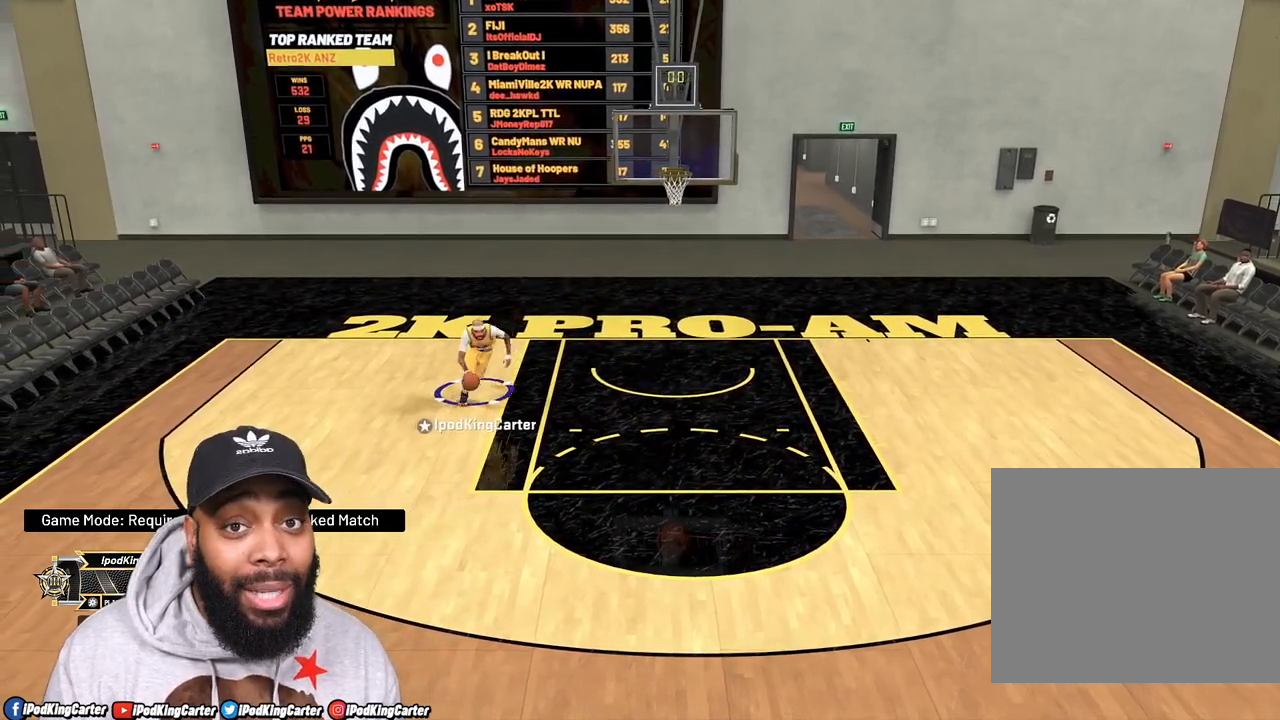
{"buttons": ["R2"], "left_stick": "down-right", "right_stick": "center", "events": []}
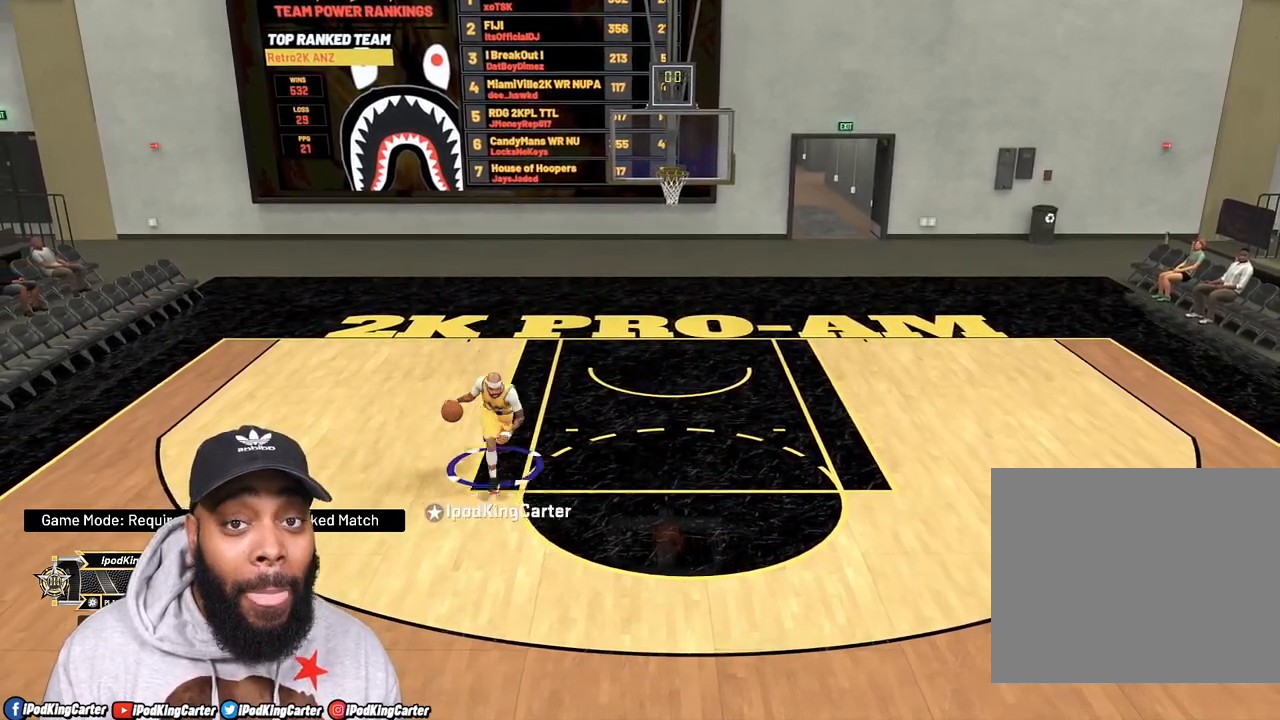
{"buttons": ["R2"], "left_stick": "down-right", "right_stick": "center", "events": []}
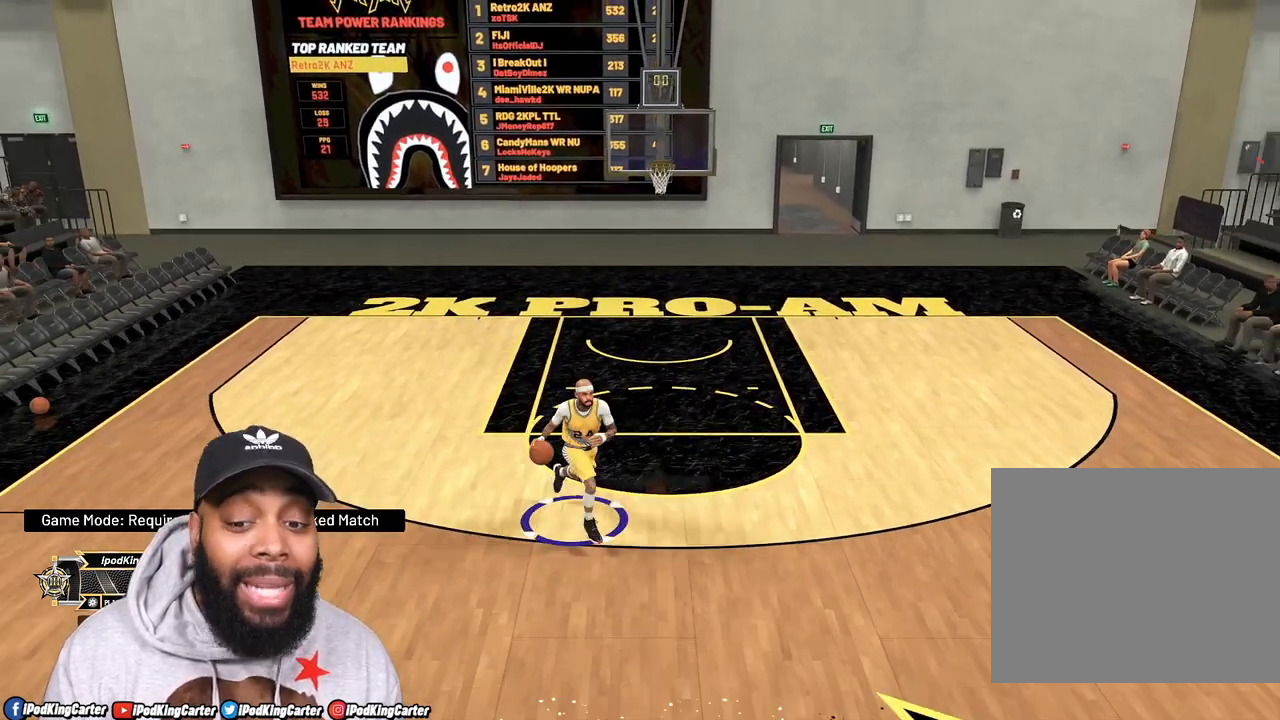
{"buttons": [], "left_stick": "center", "right_stick": "center", "events": [[117, "R2", "up"], [200, "left_stick", "center"]]}
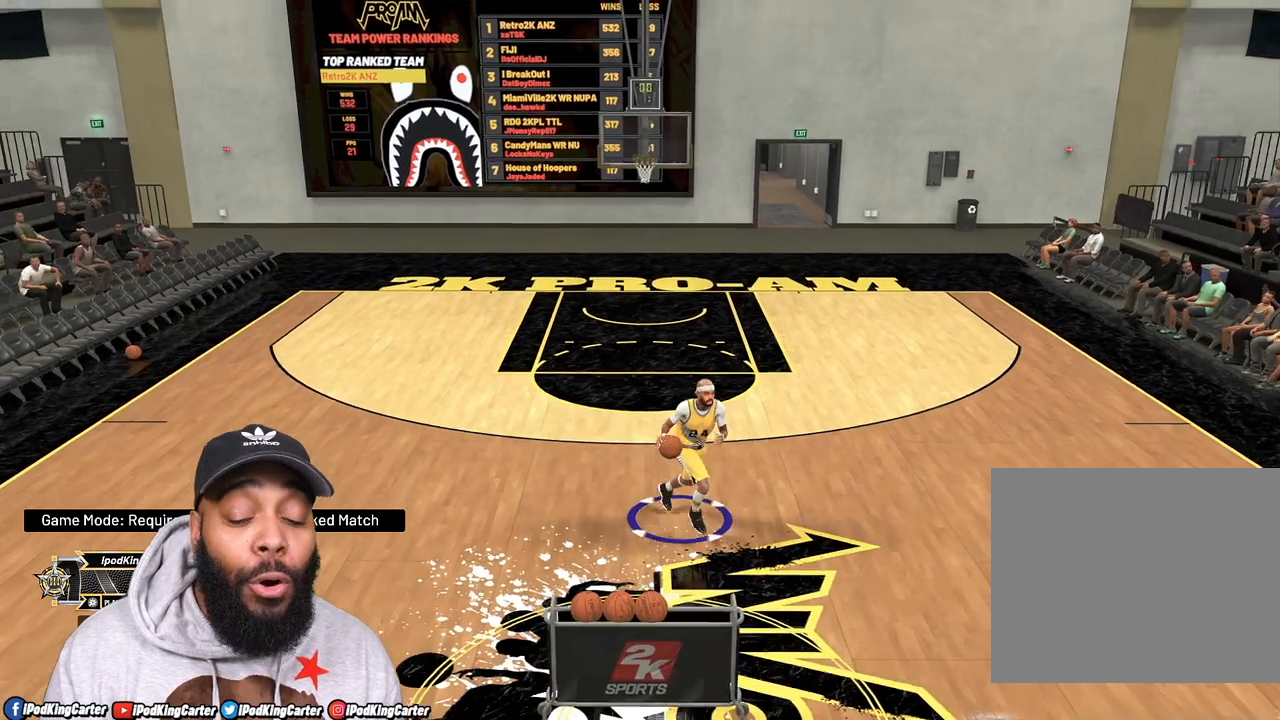
{"buttons": [], "left_stick": "up-left", "right_stick": "center", "events": [[250, "right_stick", "left"], [350, "right_stick", "center"], [433, "left_stick", "up-left"]]}
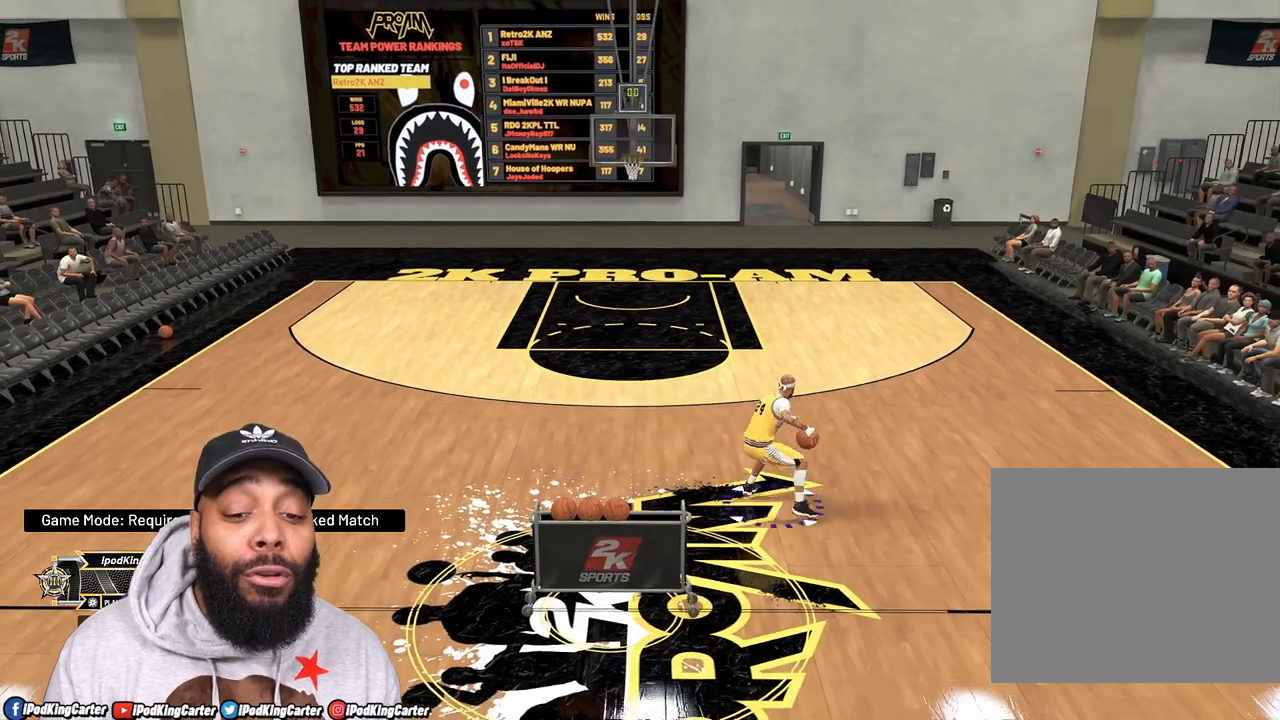
{"buttons": ["R2"], "left_stick": "up-left", "right_stick": "center", "events": [[33, "R2", "down"]]}
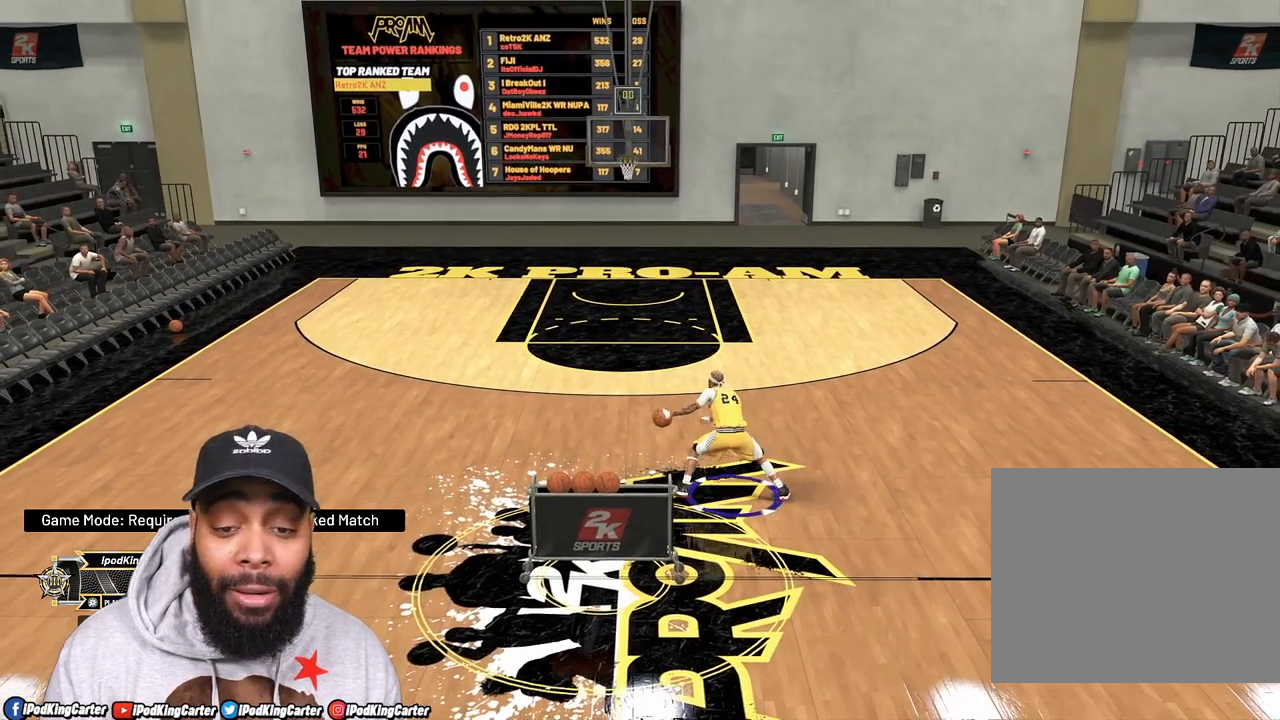
{"buttons": ["R2"], "left_stick": "up-left", "right_stick": "center", "events": []}
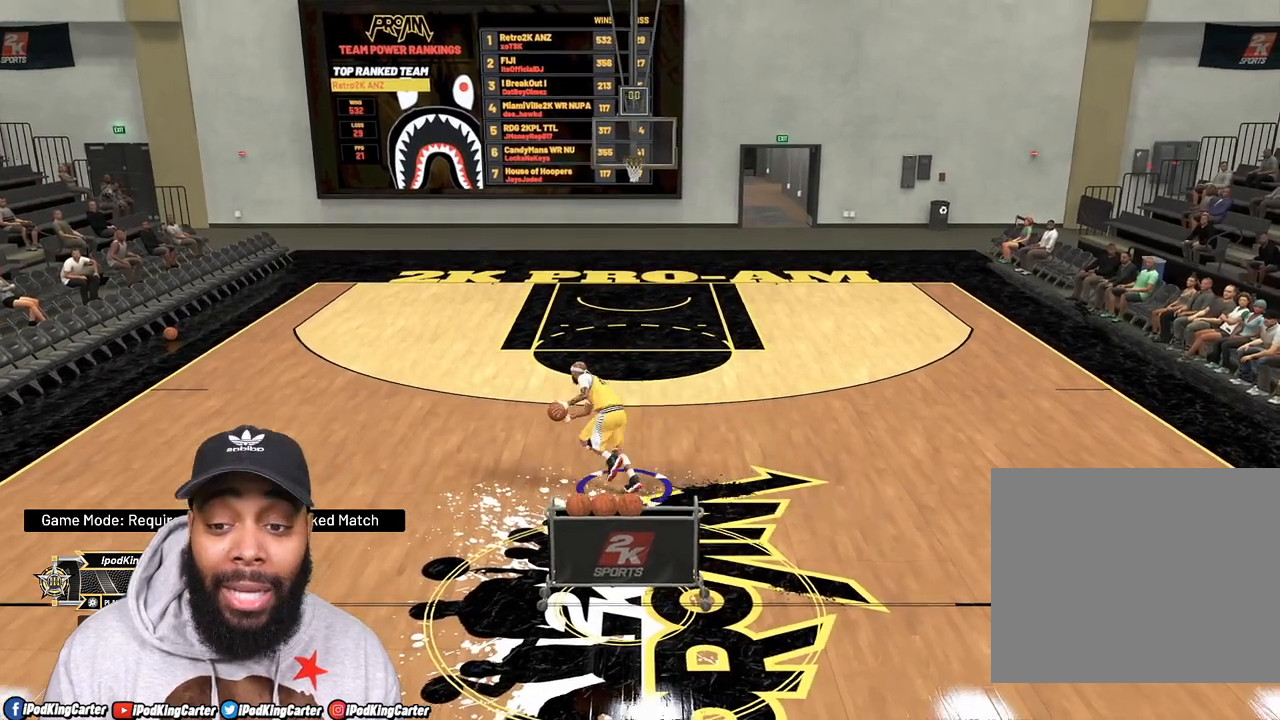
{"buttons": ["R2"], "left_stick": "up-left", "right_stick": "center", "events": []}
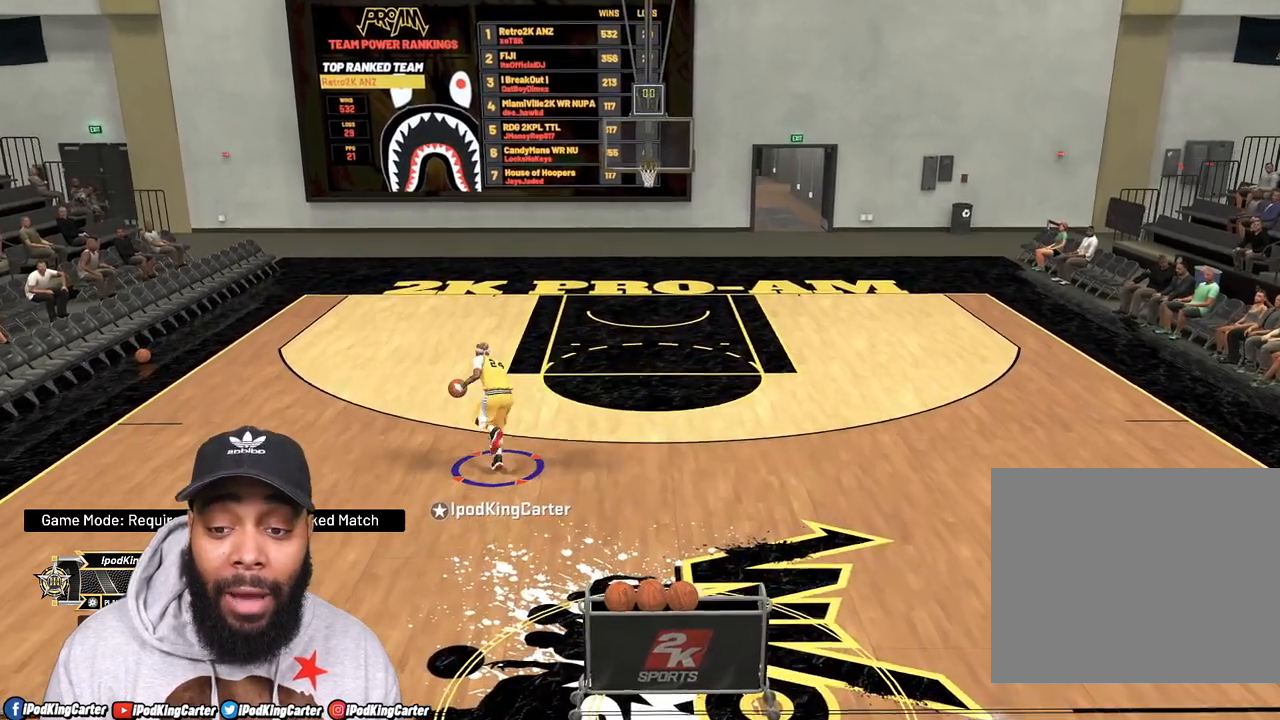
{"buttons": ["R2"], "left_stick": "up-left", "right_stick": "center", "events": []}
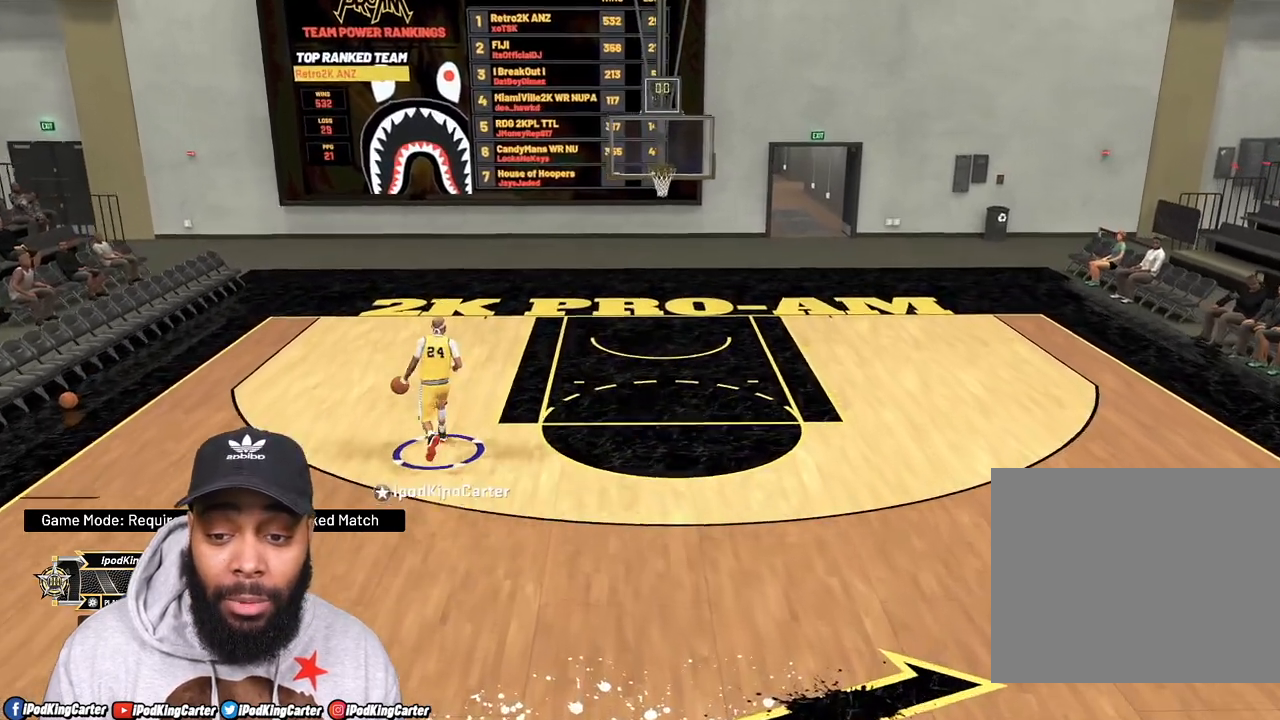
{"buttons": ["SQUARE", "R2"], "left_stick": "up-left", "right_stick": "center", "events": [[133, "SQUARE", "down"], [217, "SQUARE", "up"], [300, "SQUARE", "down"]]}
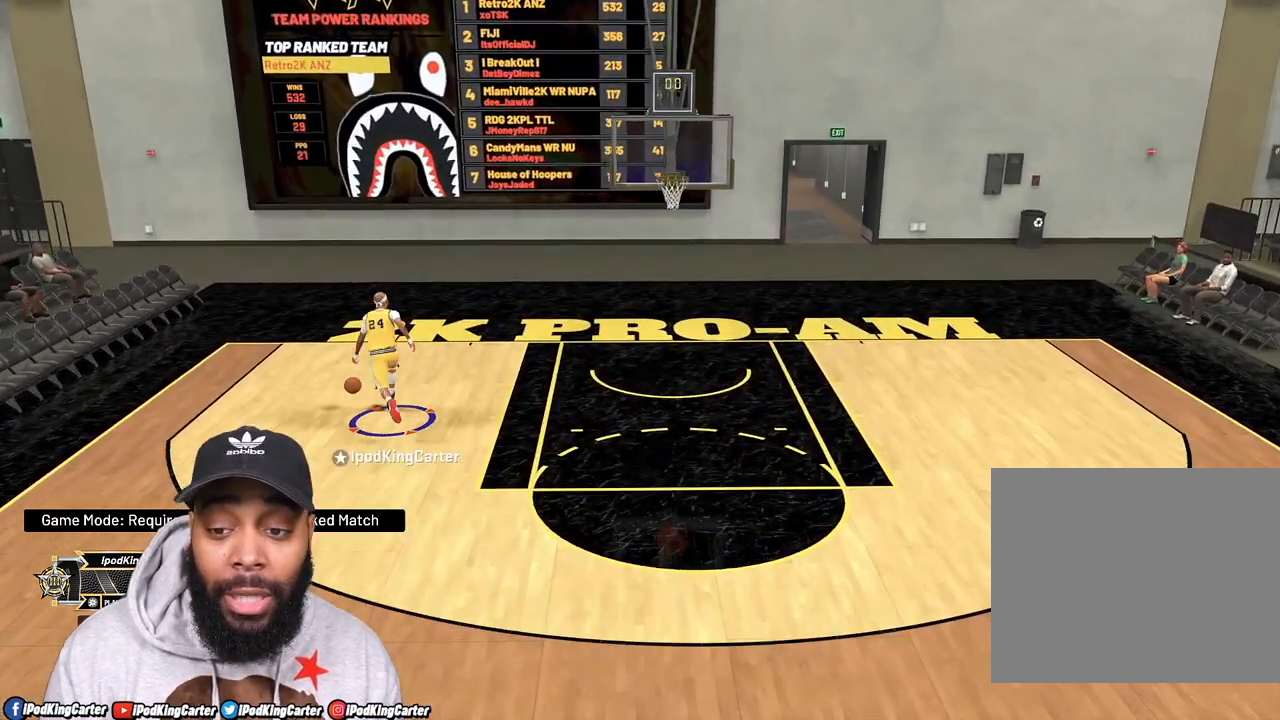
{"buttons": ["SQUARE", "R2"], "left_stick": "up-left", "right_stick": "center", "events": []}
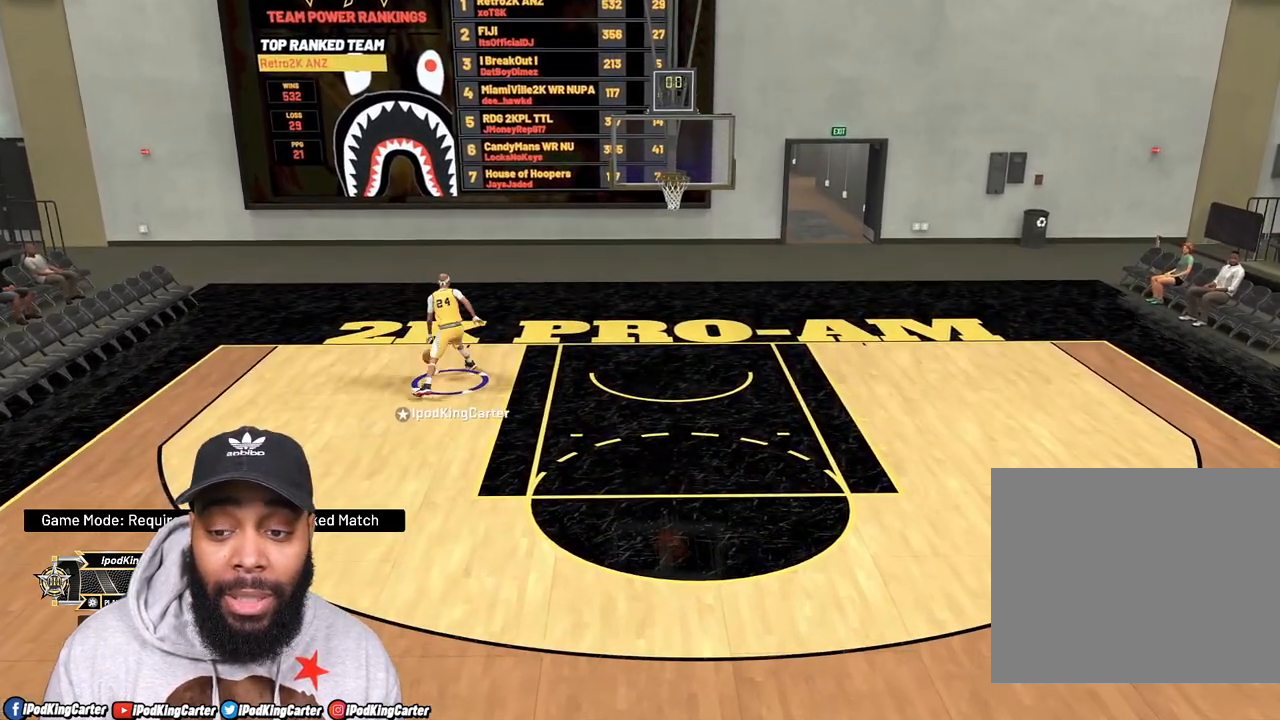
{"buttons": ["SQUARE", "R2"], "left_stick": "up-left", "right_stick": "center", "events": []}